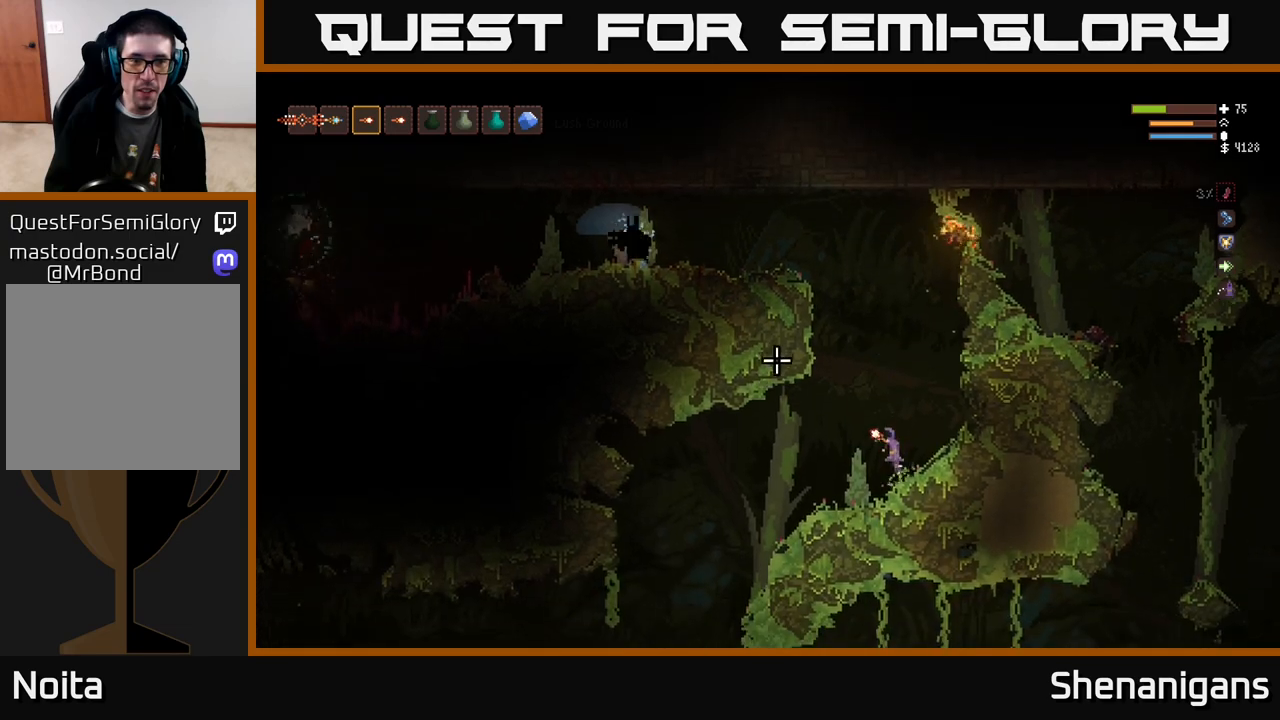
Gameplay with a controller (Xbox layout); each line is a JSON object with the inputs held at the frame after it. "events" lists button and stick changes between this image and that frame as [ms after this image, input, new state], when the widget could be followed in between.
{"buttons": ["L2"], "left_stick": "center", "right_stick": "up-left", "events": [[117, "R1", "up"], [283, "left_stick", "left"], [450, "left_stick", "center"]]}
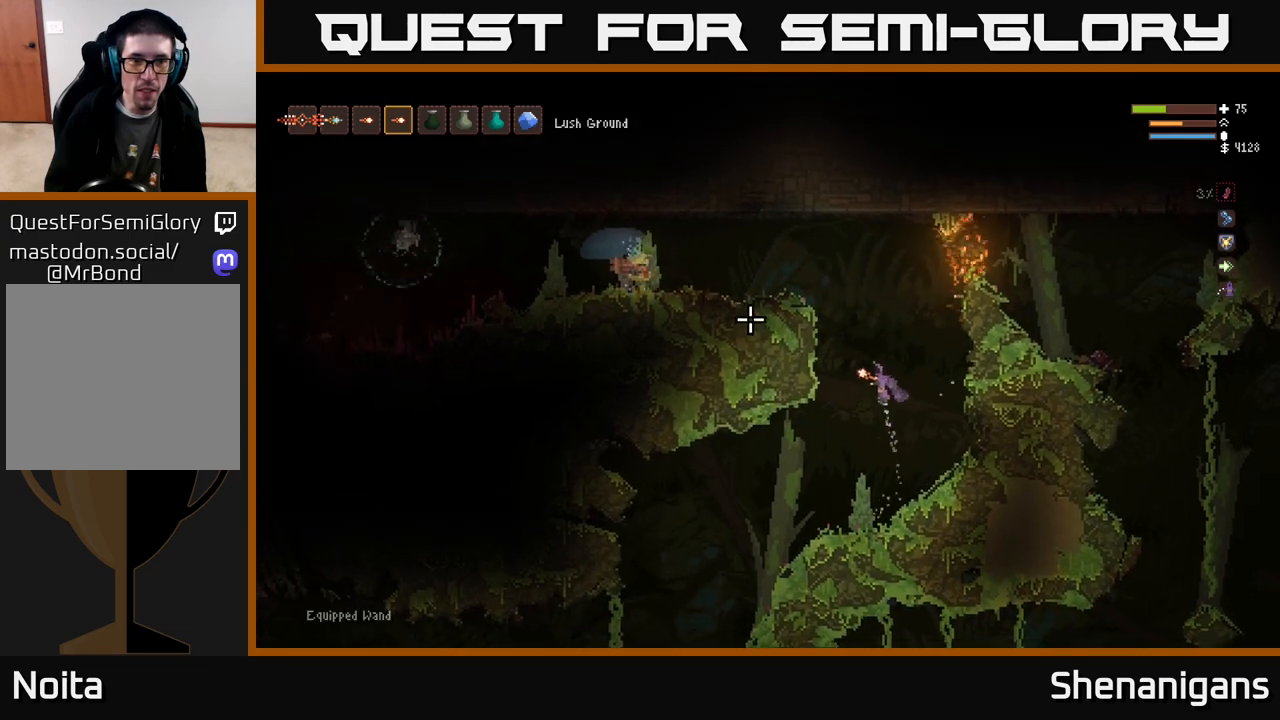
{"buttons": ["L2"], "left_stick": "center", "right_stick": "left", "events": [[17, "right_stick", "left"], [217, "R2", "down"], [250, "L2", "up"], [283, "R2", "up"], [450, "L2", "down"]]}
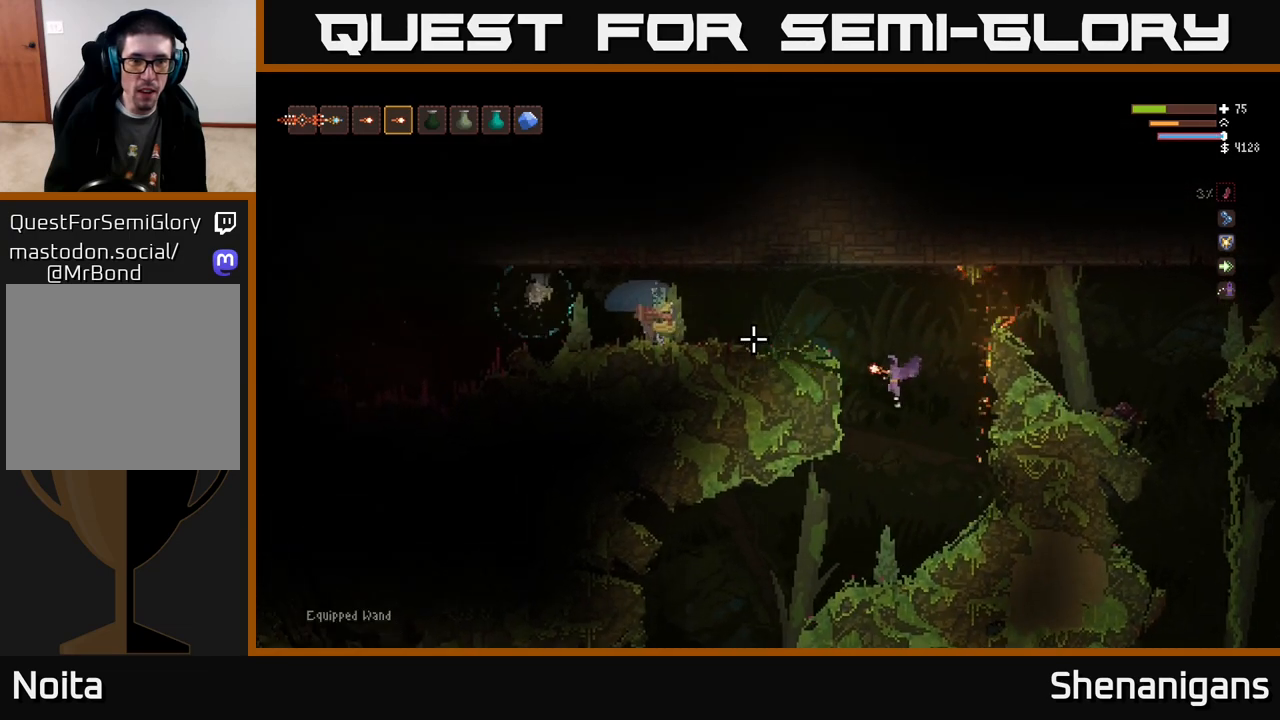
{"buttons": [], "left_stick": "center", "right_stick": "left", "events": [[50, "R2", "down"], [67, "left_stick", "left"], [100, "R2", "up"], [167, "L2", "up"], [167, "left_stick", "center"], [250, "R2", "down"], [333, "R2", "up"], [417, "R2", "down"], [467, "R2", "up"]]}
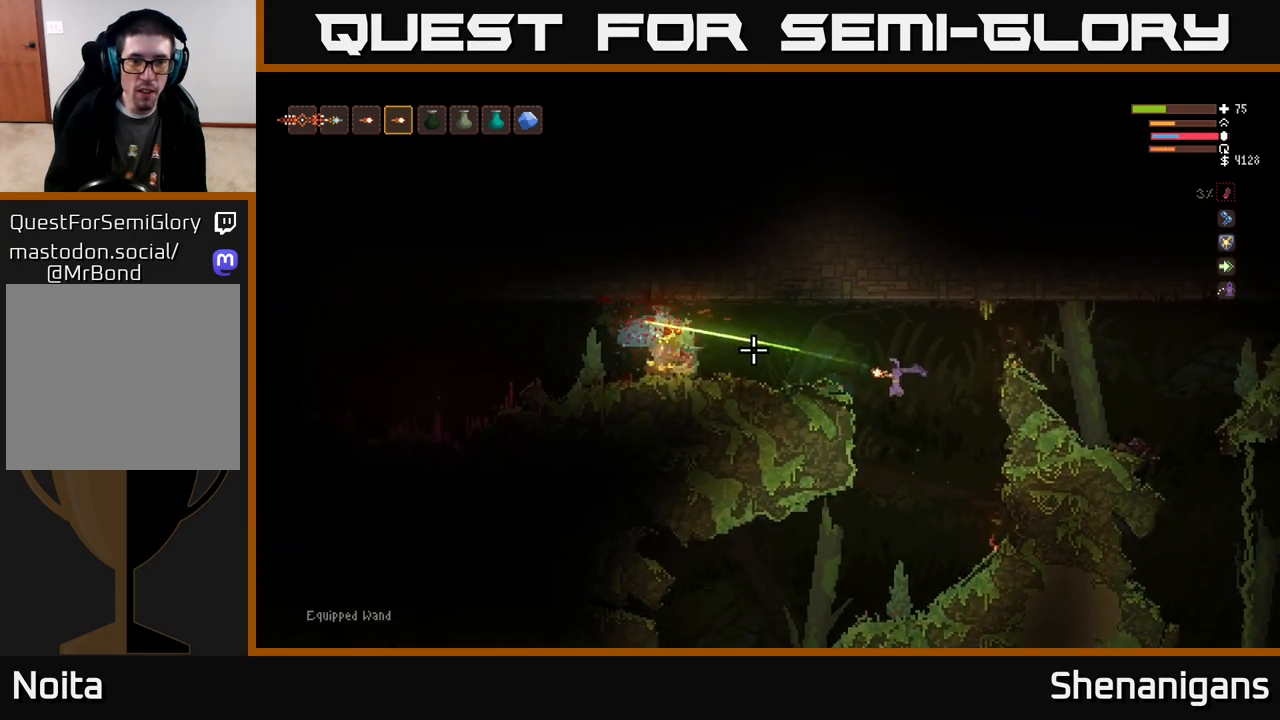
{"buttons": [], "left_stick": "center", "right_stick": "left", "events": [[33, "R2", "down"], [133, "R2", "up"], [167, "left_stick", "right"], [217, "L2", "down"], [317, "left_stick", "center"], [367, "L2", "up"], [367, "left_stick", "left"], [450, "left_stick", "center"]]}
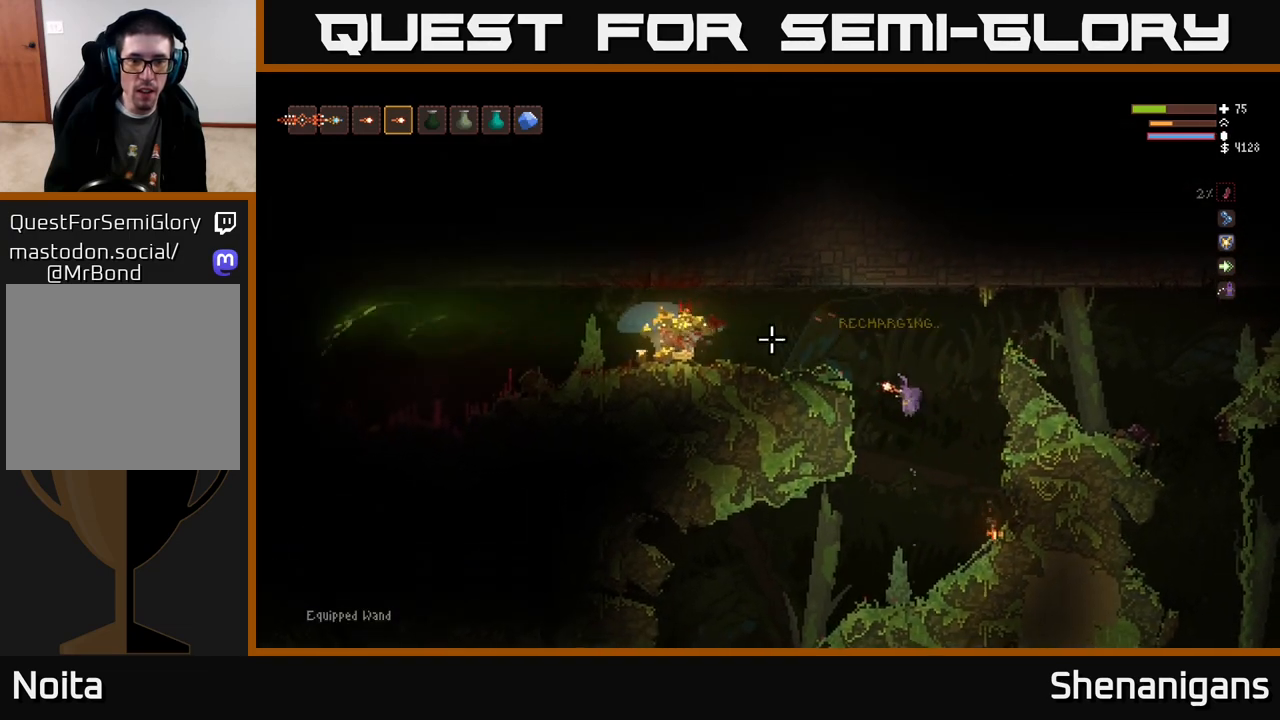
{"buttons": [], "left_stick": "left", "right_stick": "left", "events": [[33, "L2", "down"], [50, "left_stick", "left"], [500, "L2", "up"]]}
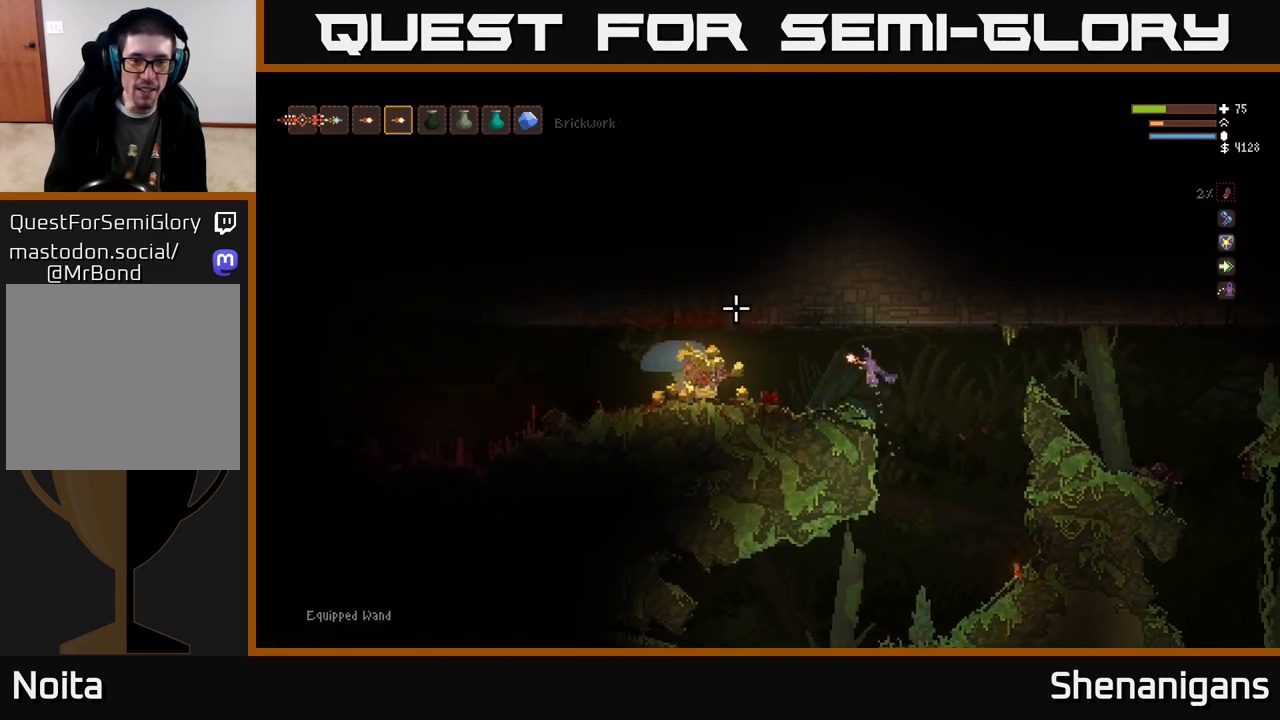
{"buttons": [], "left_stick": "left", "right_stick": "left", "events": []}
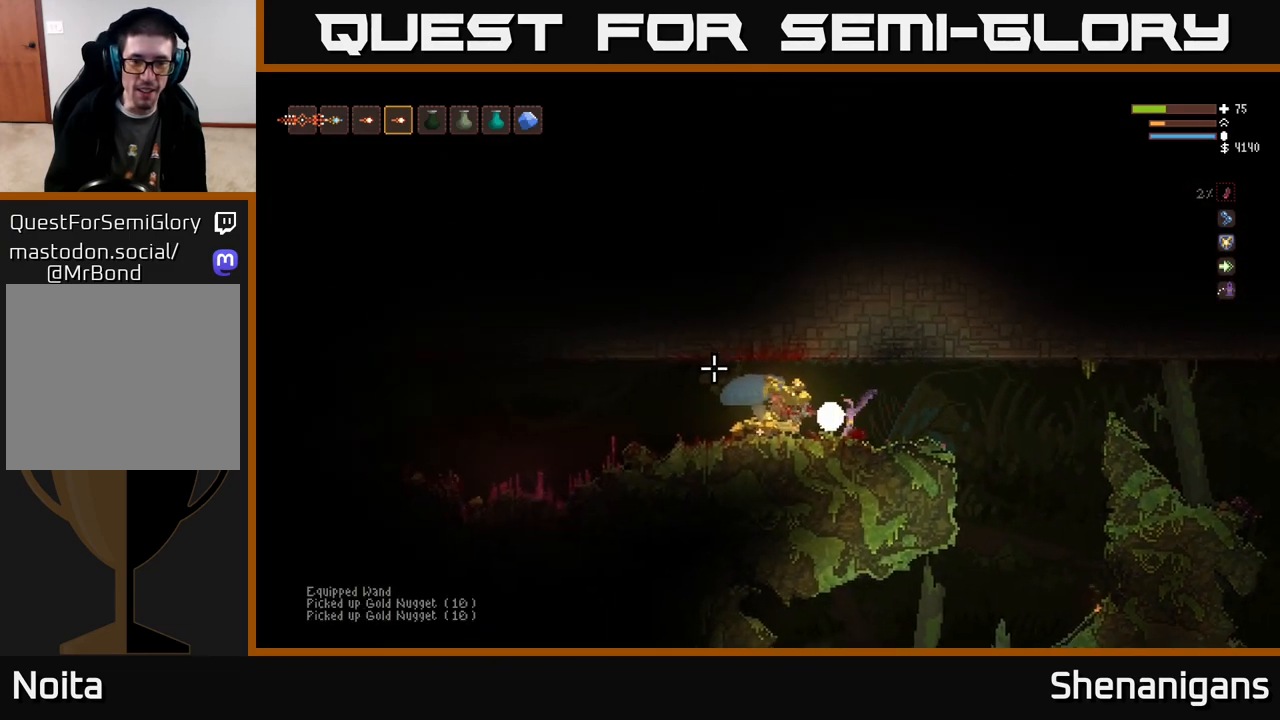
{"buttons": [], "left_stick": "left", "right_stick": "left", "events": [[50, "L2", "down"], [133, "L2", "up"], [250, "left_stick", "center"], [483, "left_stick", "left"]]}
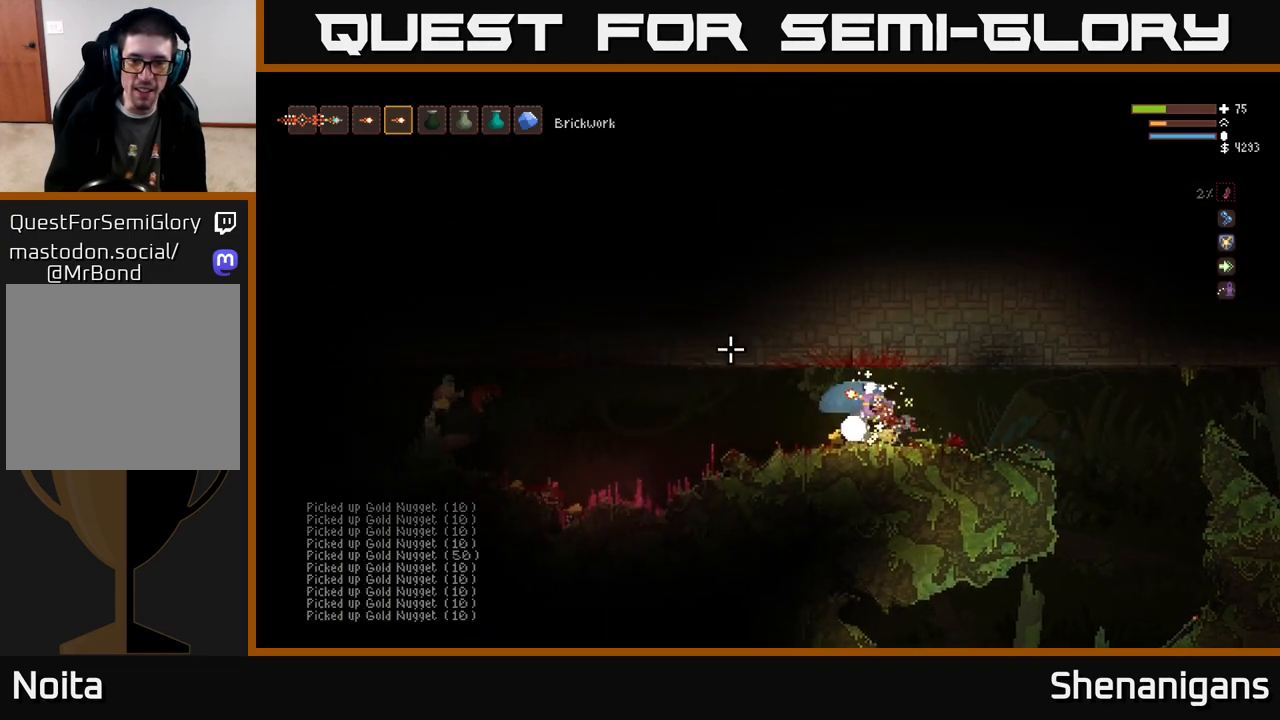
{"buttons": ["R2"], "left_stick": "center", "right_stick": "left", "events": [[233, "left_stick", "center"], [267, "R2", "down"], [333, "R2", "up"], [333, "left_stick", "right"], [433, "R2", "down"], [433, "left_stick", "center"]]}
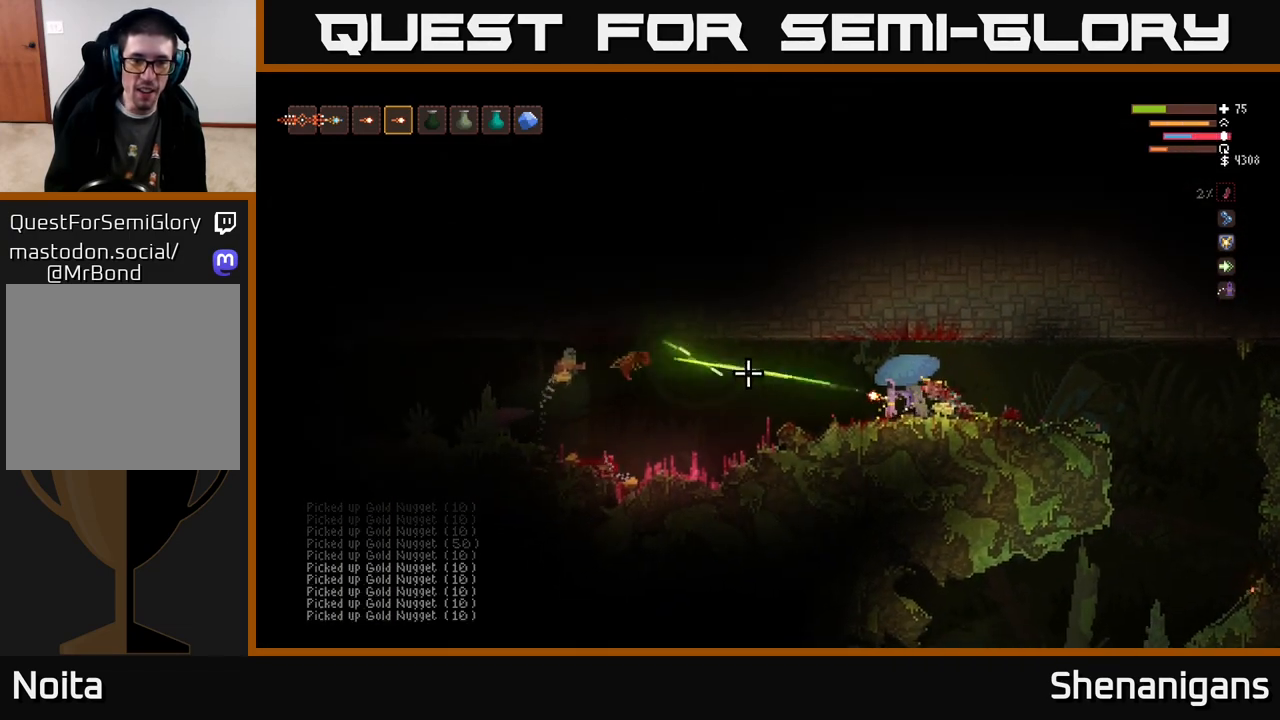
{"buttons": ["L2"], "left_stick": "left", "right_stick": "left", "events": [[17, "R2", "up"], [100, "R2", "down"], [217, "R2", "up"], [367, "left_stick", "left"], [433, "L2", "down"], [433, "R2", "down"], [467, "R2", "up"]]}
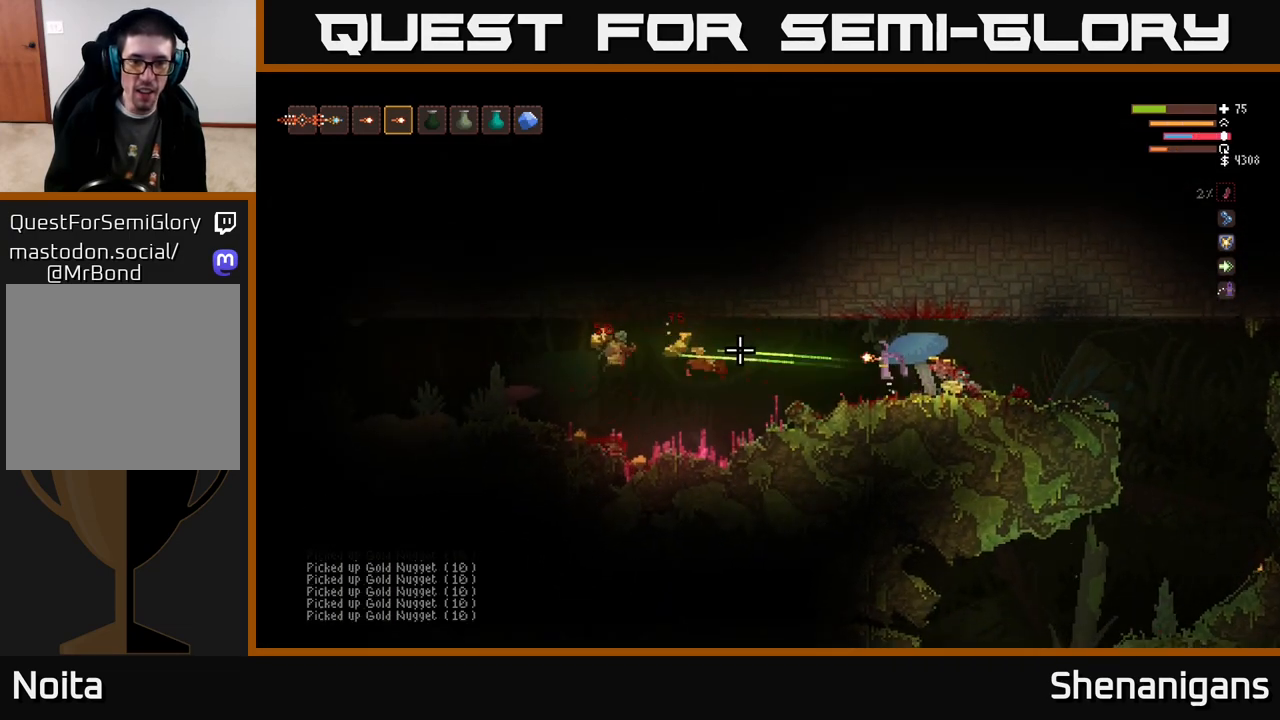
{"buttons": [], "left_stick": "left", "right_stick": "left", "events": [[33, "L2", "up"]]}
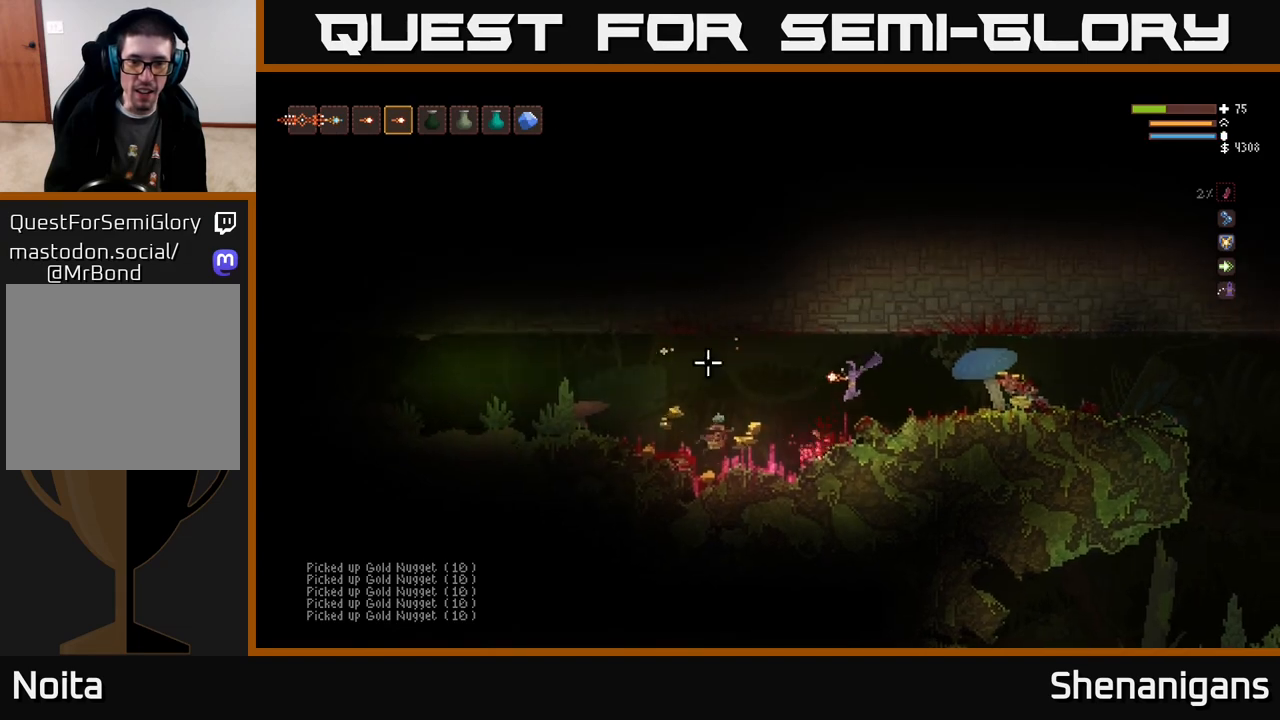
{"buttons": [], "left_stick": "center", "right_stick": "left", "events": [[217, "L2", "down"], [267, "L2", "up"], [467, "left_stick", "center"]]}
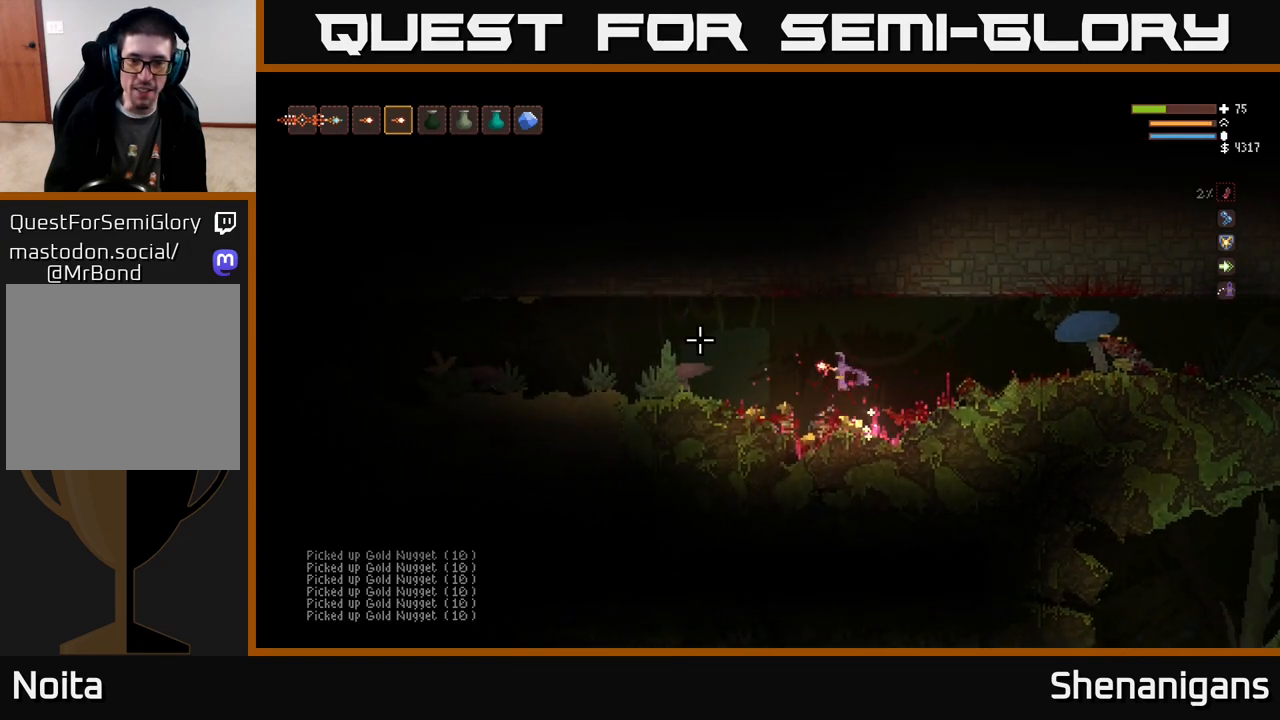
{"buttons": [], "left_stick": "left", "right_stick": "left", "events": [[333, "left_stick", "left"]]}
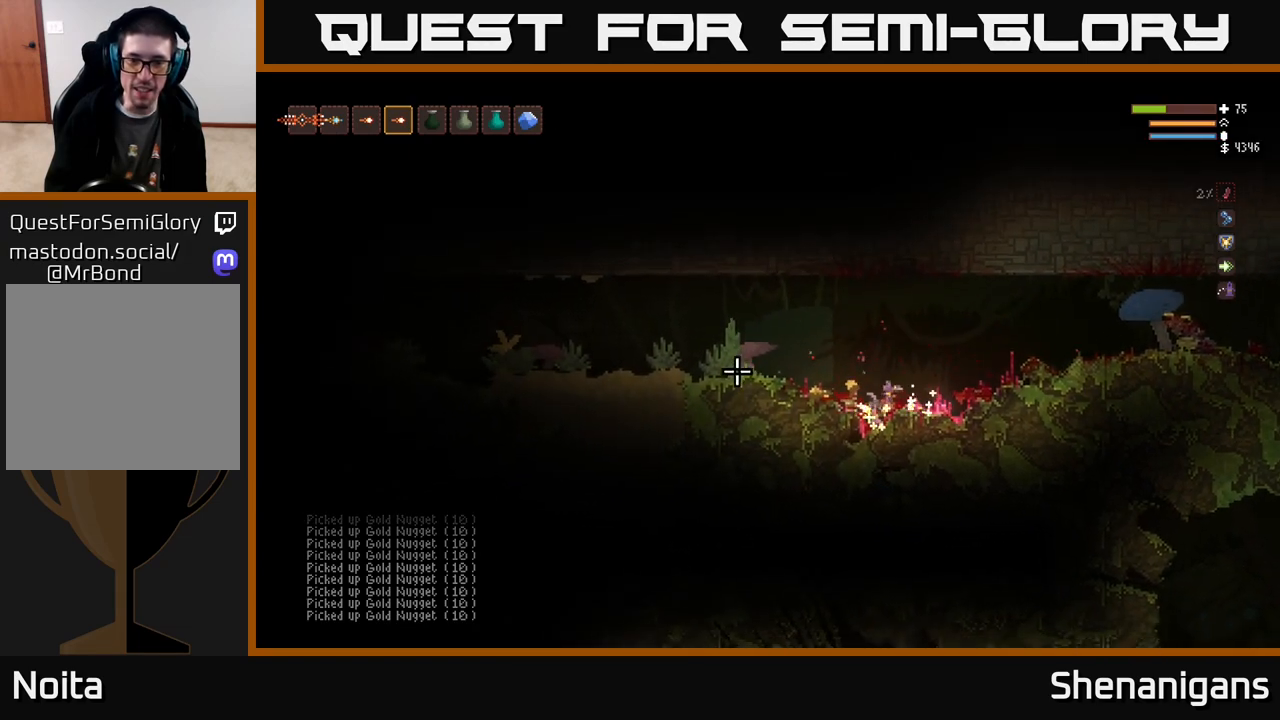
{"buttons": [], "left_stick": "left", "right_stick": "left", "events": [[67, "L2", "down"], [183, "L2", "up"], [333, "left_stick", "center"], [467, "left_stick", "left"]]}
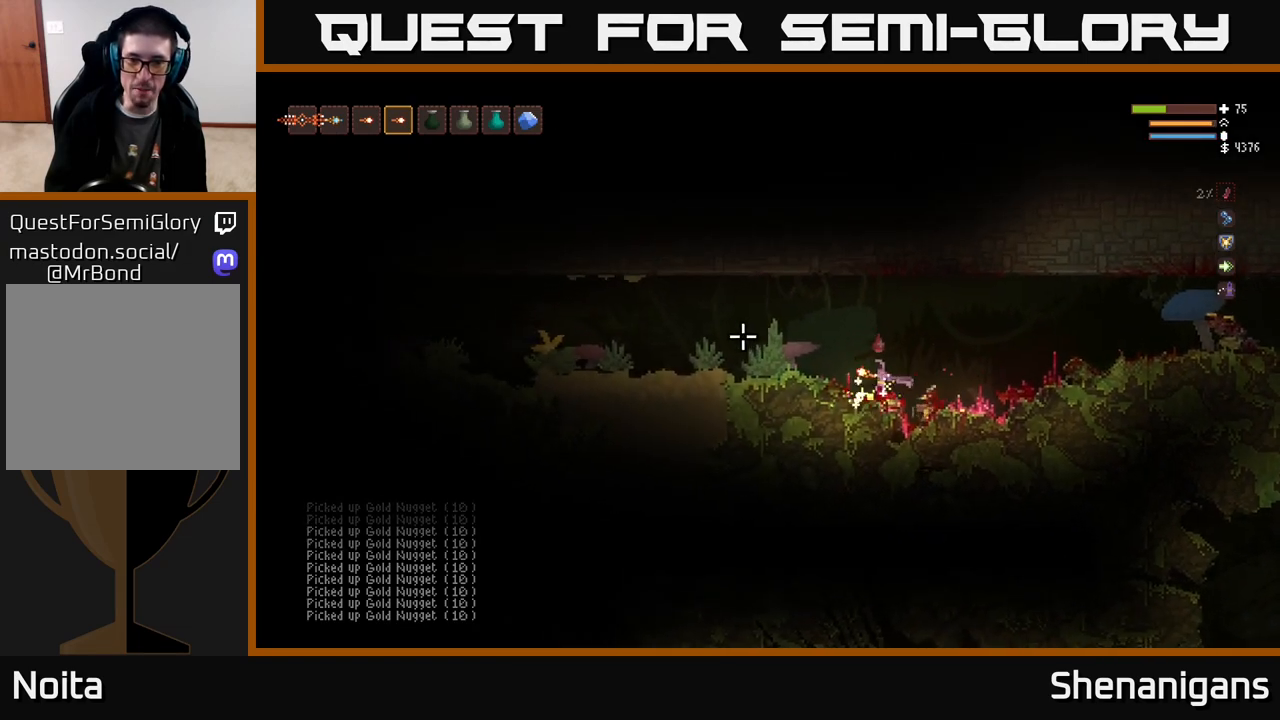
{"buttons": [], "left_stick": "left", "right_stick": "left", "events": [[117, "L2", "down"], [383, "L2", "up"]]}
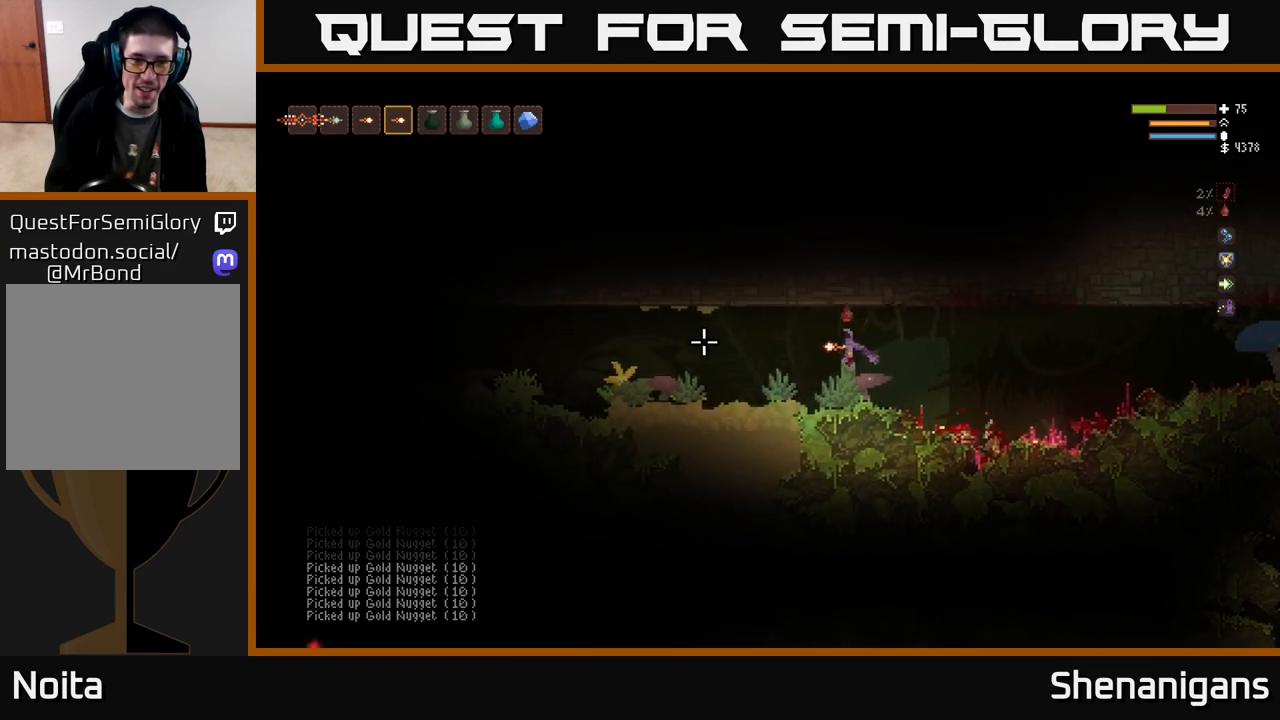
{"buttons": [], "left_stick": "left", "right_stick": "left", "events": []}
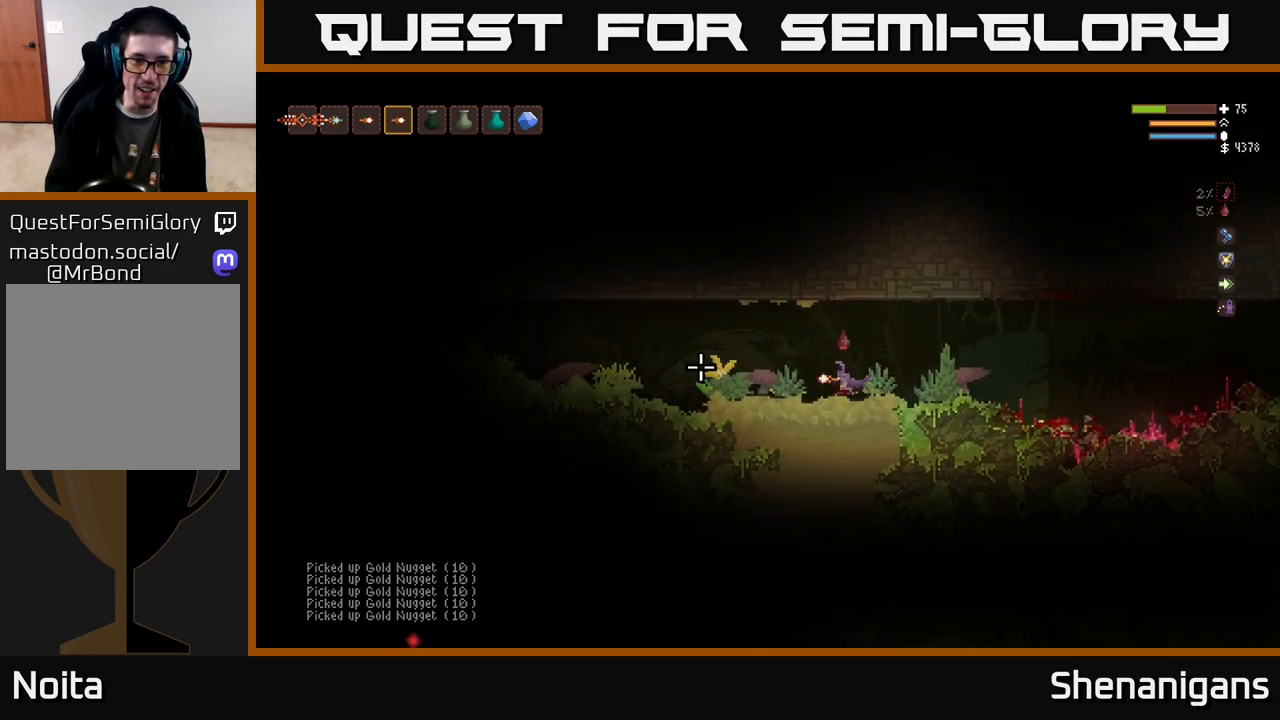
{"buttons": [], "left_stick": "left", "right_stick": "left", "events": []}
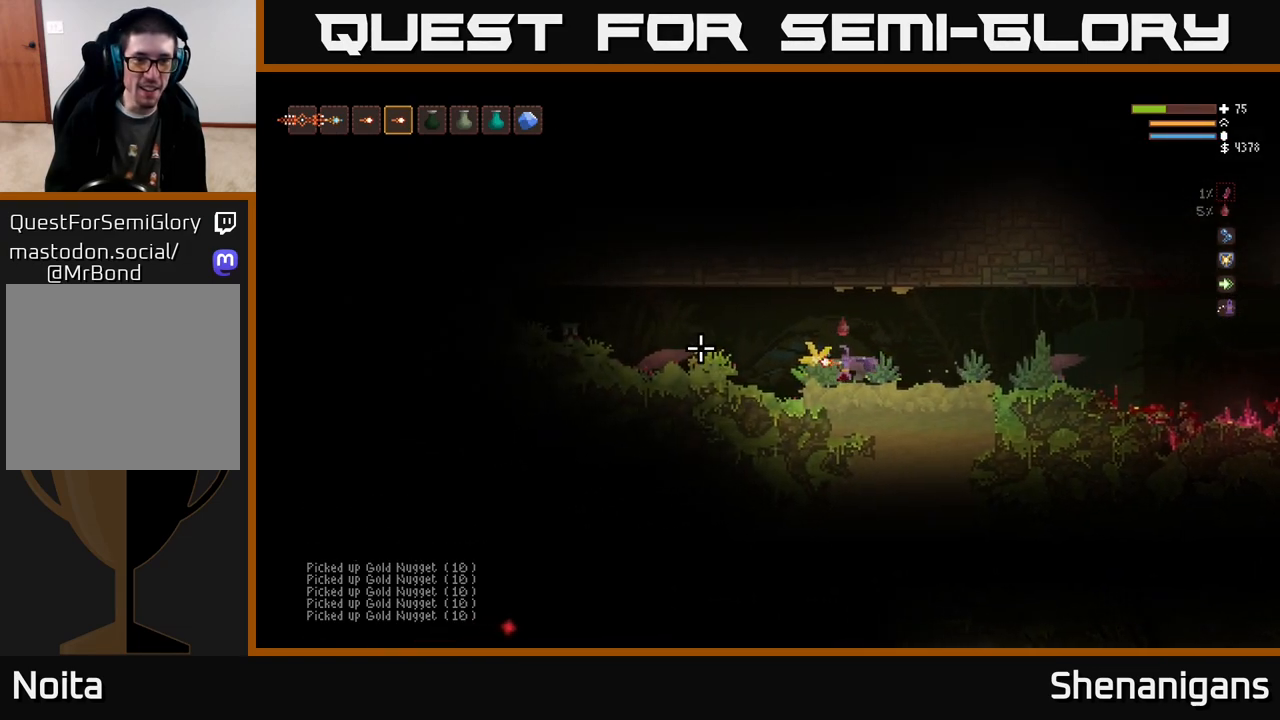
{"buttons": [], "left_stick": "right", "right_stick": "left", "events": [[183, "L2", "down"], [283, "L2", "up"], [450, "left_stick", "center"], [500, "left_stick", "right"]]}
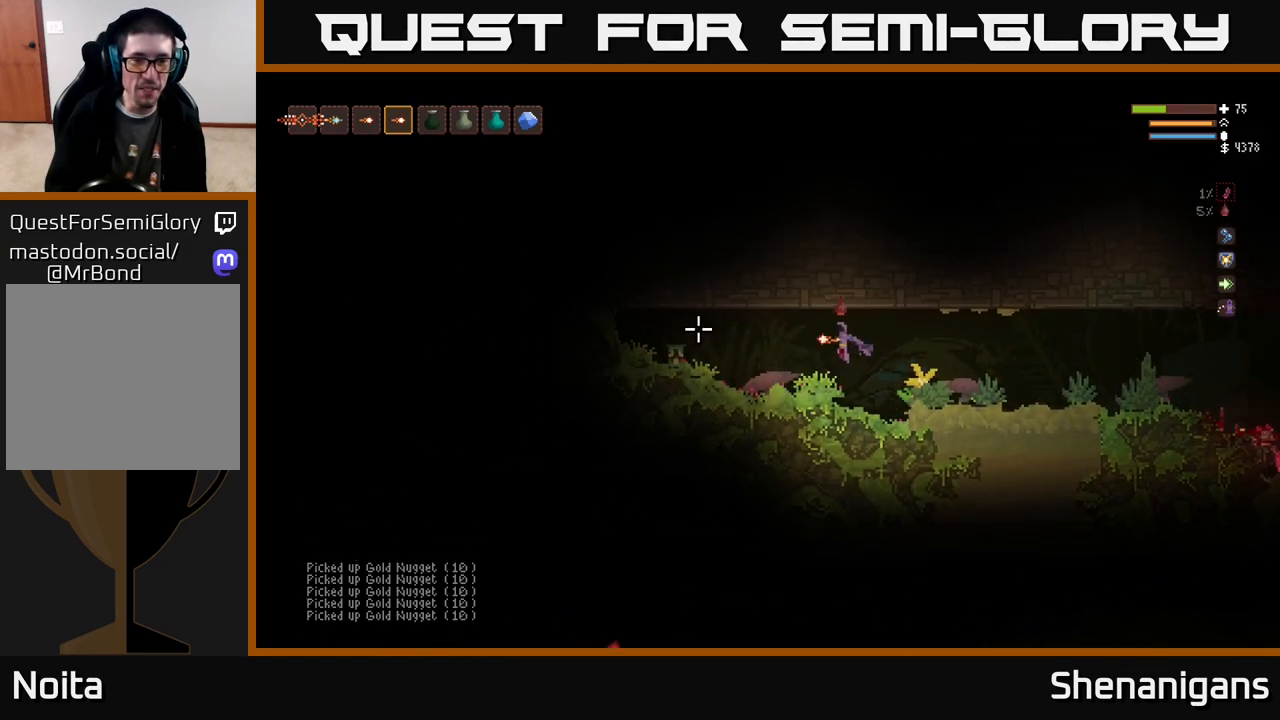
{"buttons": [], "left_stick": "right", "right_stick": "left", "events": [[250, "L2", "down"], [250, "R2", "down"], [350, "R2", "up"], [417, "L2", "up"]]}
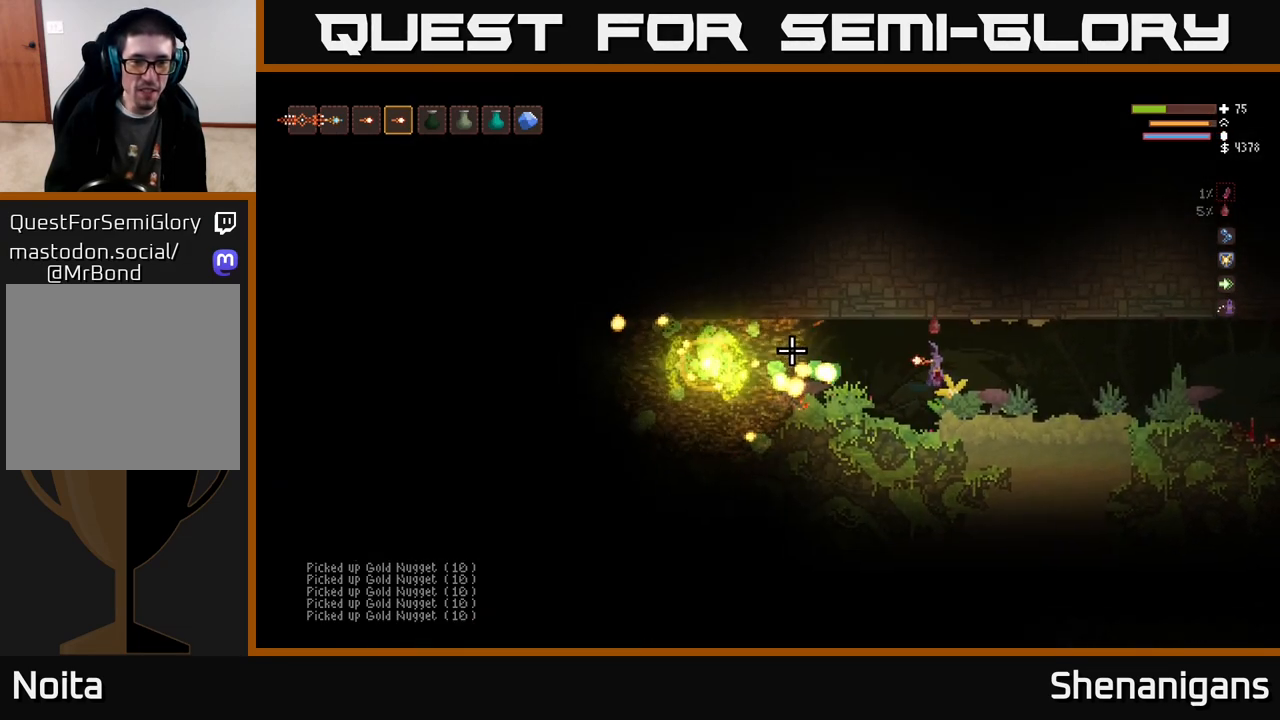
{"buttons": ["L2"], "left_stick": "right", "right_stick": "left", "events": [[400, "L2", "down"]]}
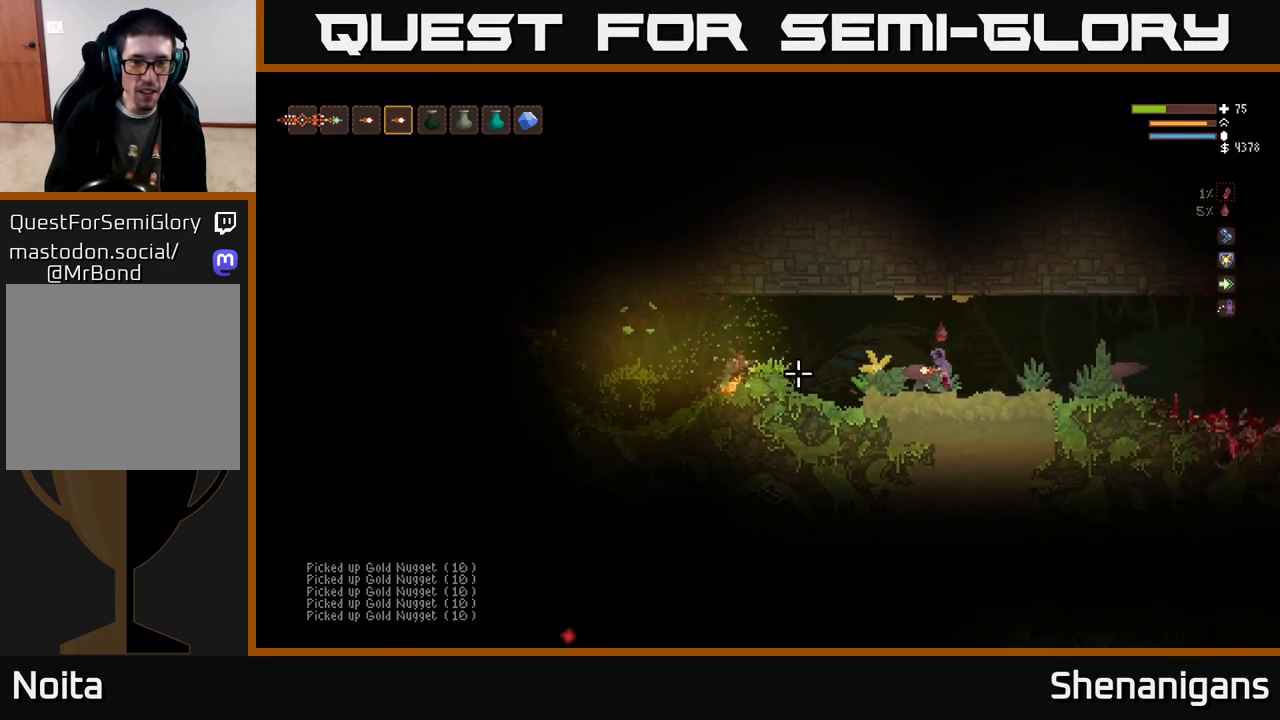
{"buttons": [], "left_stick": "right", "right_stick": "left", "events": [[33, "L2", "up"]]}
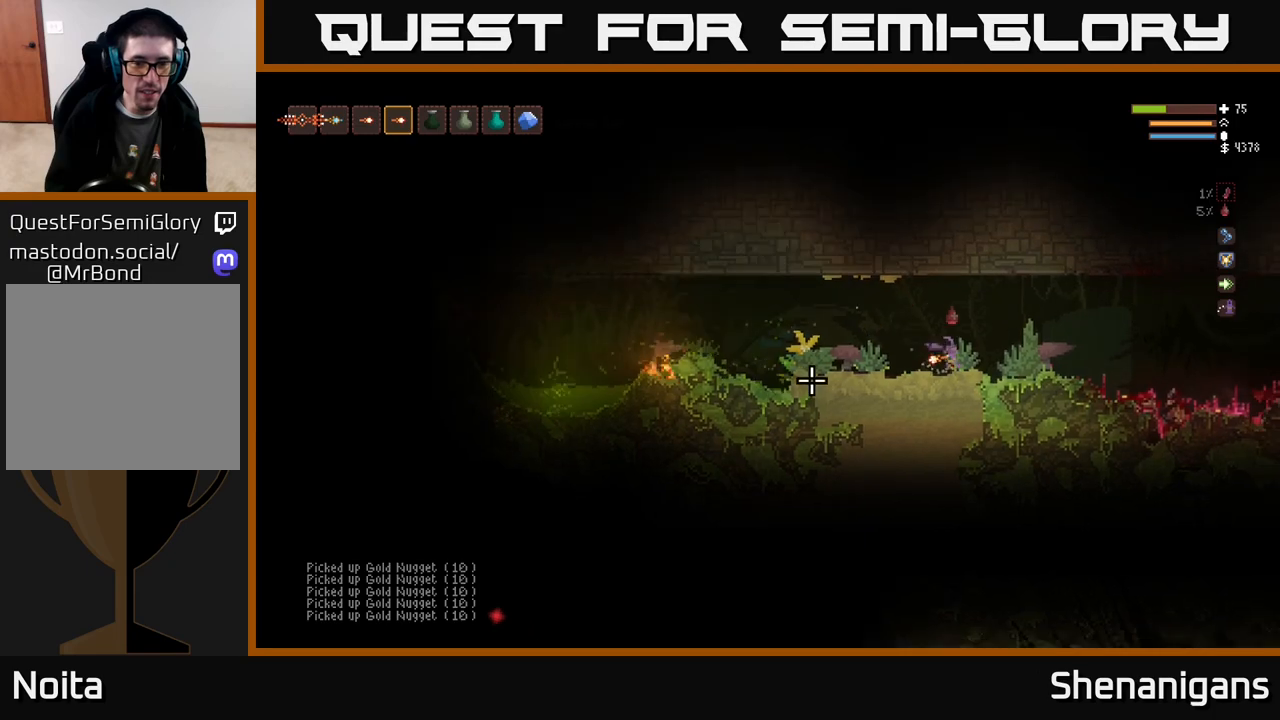
{"buttons": [], "left_stick": "center", "right_stick": "down-left", "events": [[50, "right_stick", "down-left"], [167, "left_stick", "center"]]}
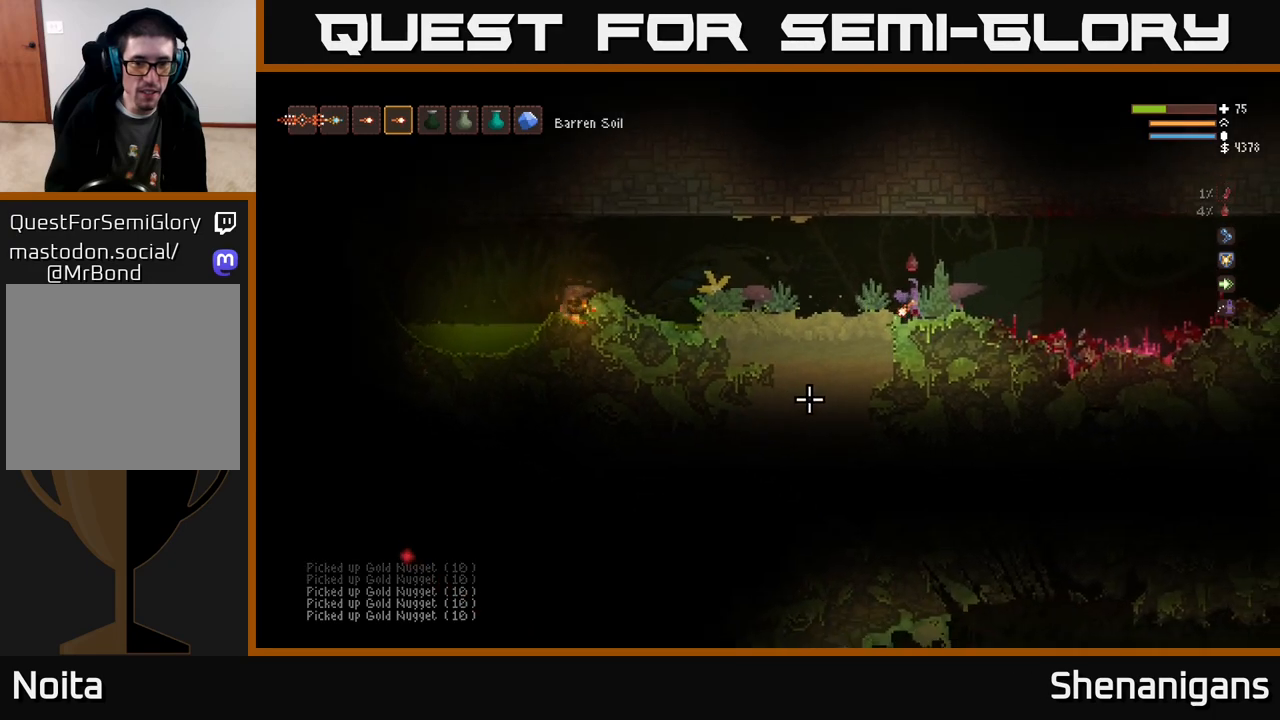
{"buttons": [], "left_stick": "center", "right_stick": "down-left", "events": []}
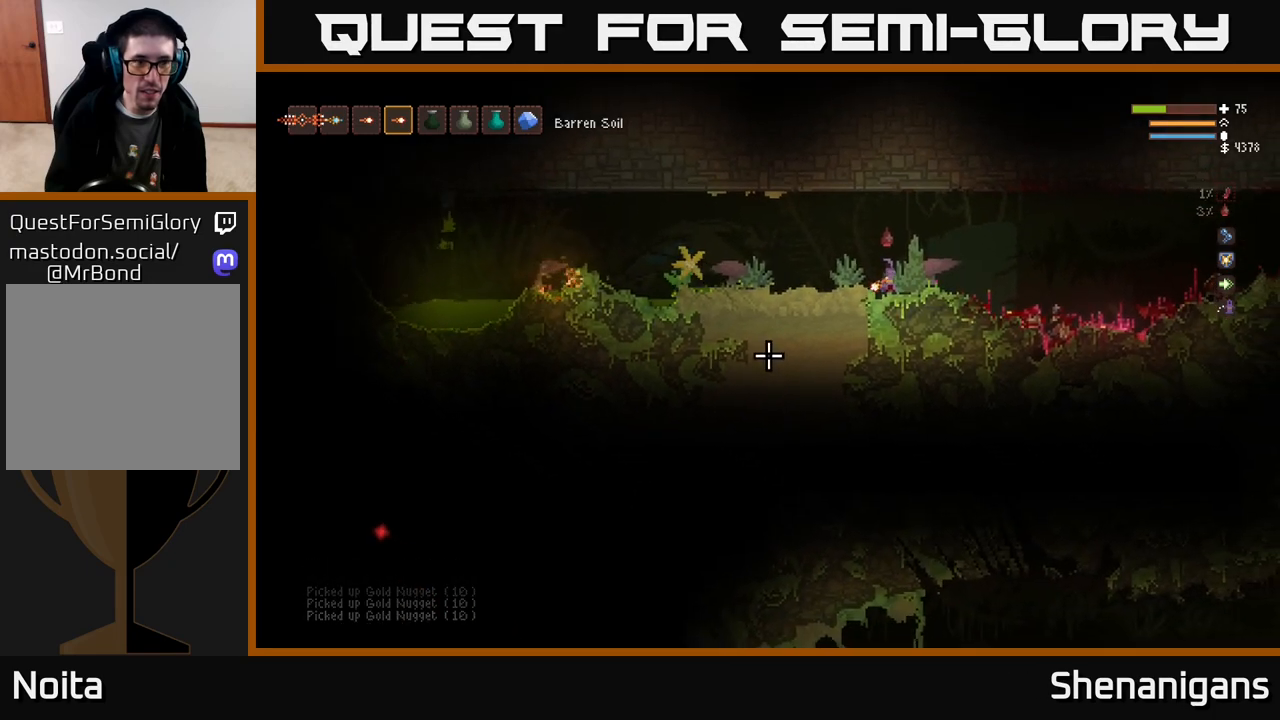
{"buttons": [], "left_stick": "right", "right_stick": "down-left", "events": [[500, "left_stick", "right"]]}
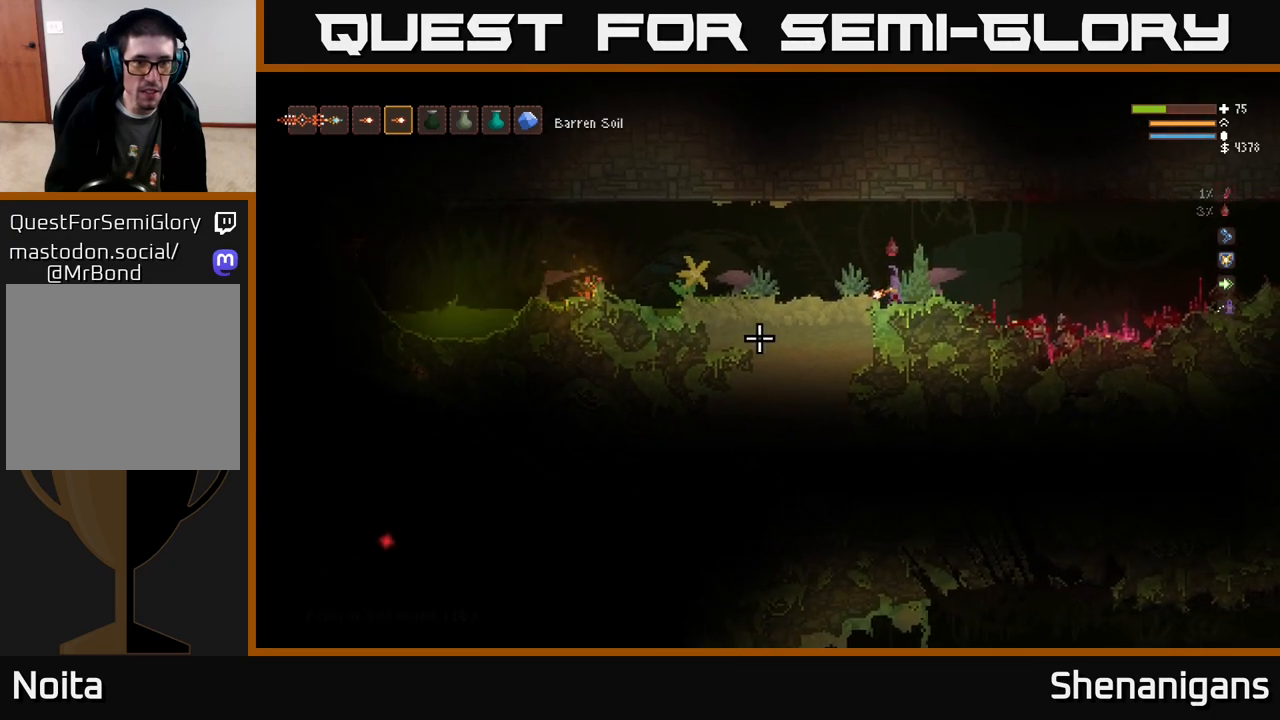
{"buttons": [], "left_stick": "right", "right_stick": "down-left", "events": [[167, "L2", "down"], [300, "L2", "up"]]}
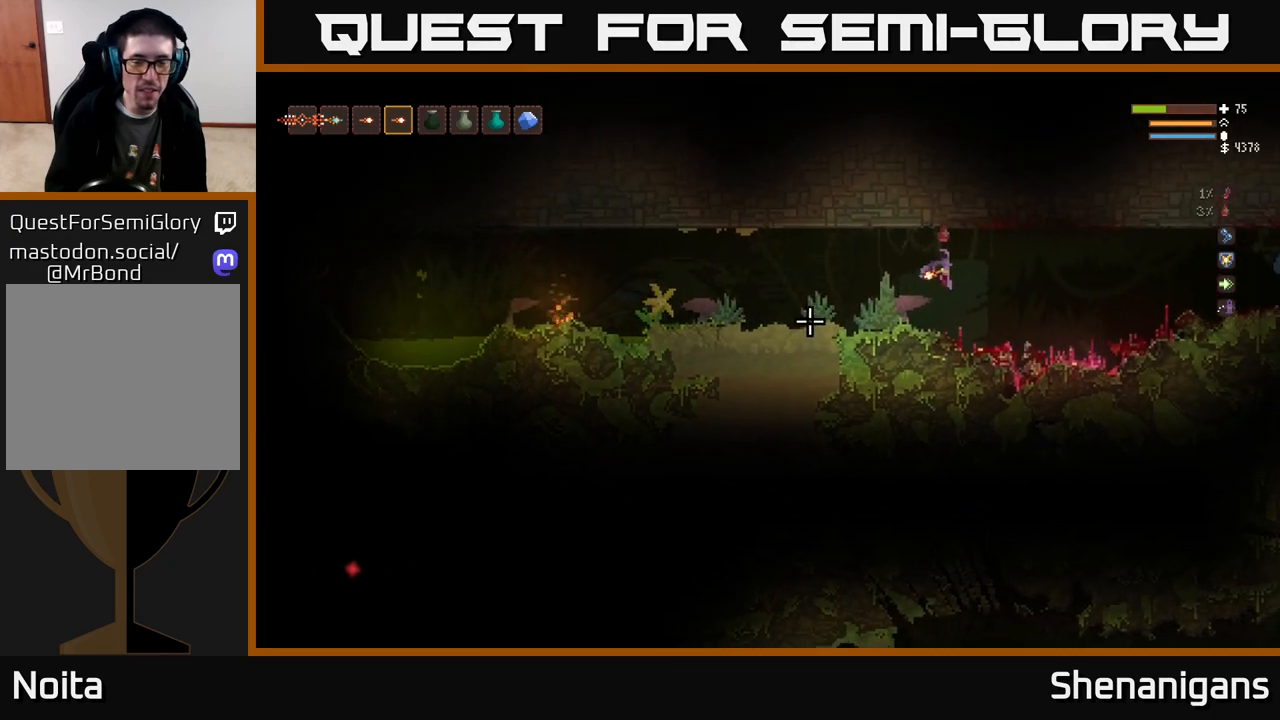
{"buttons": [], "left_stick": "right", "right_stick": "right", "events": [[83, "right_stick", "right"]]}
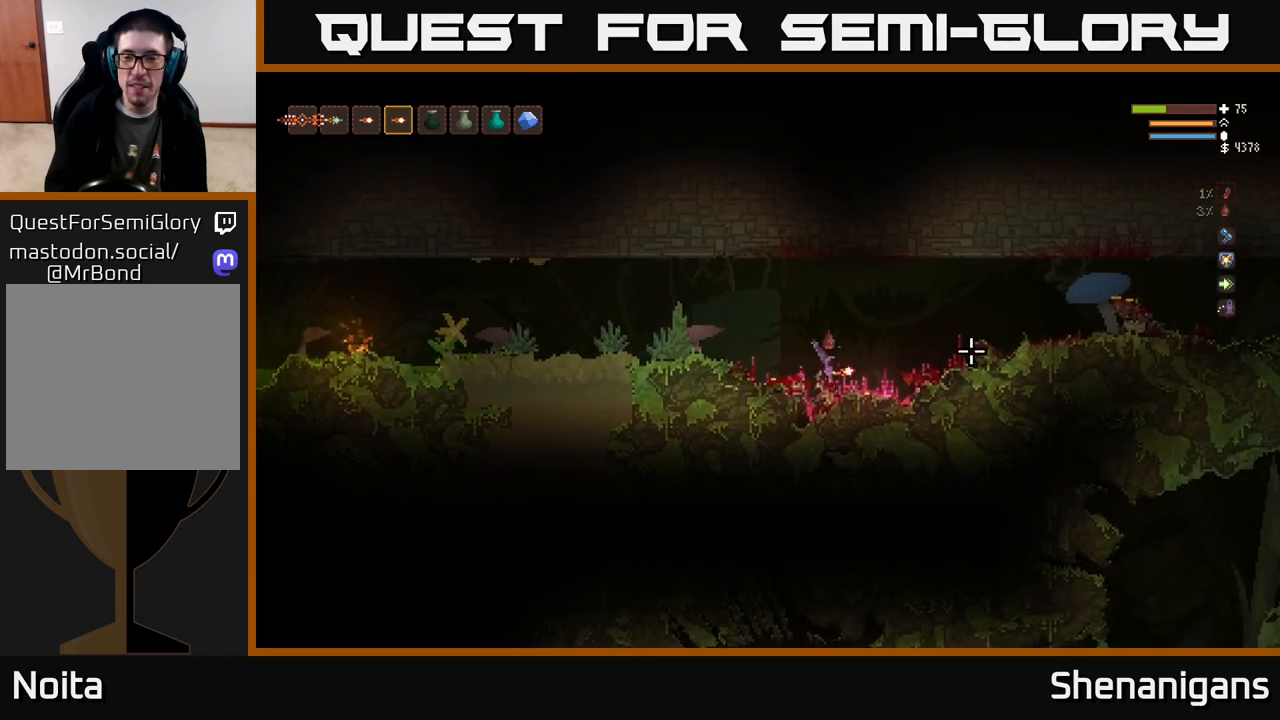
{"buttons": [], "left_stick": "right", "right_stick": "right", "events": [[83, "L2", "down"], [217, "L2", "up"]]}
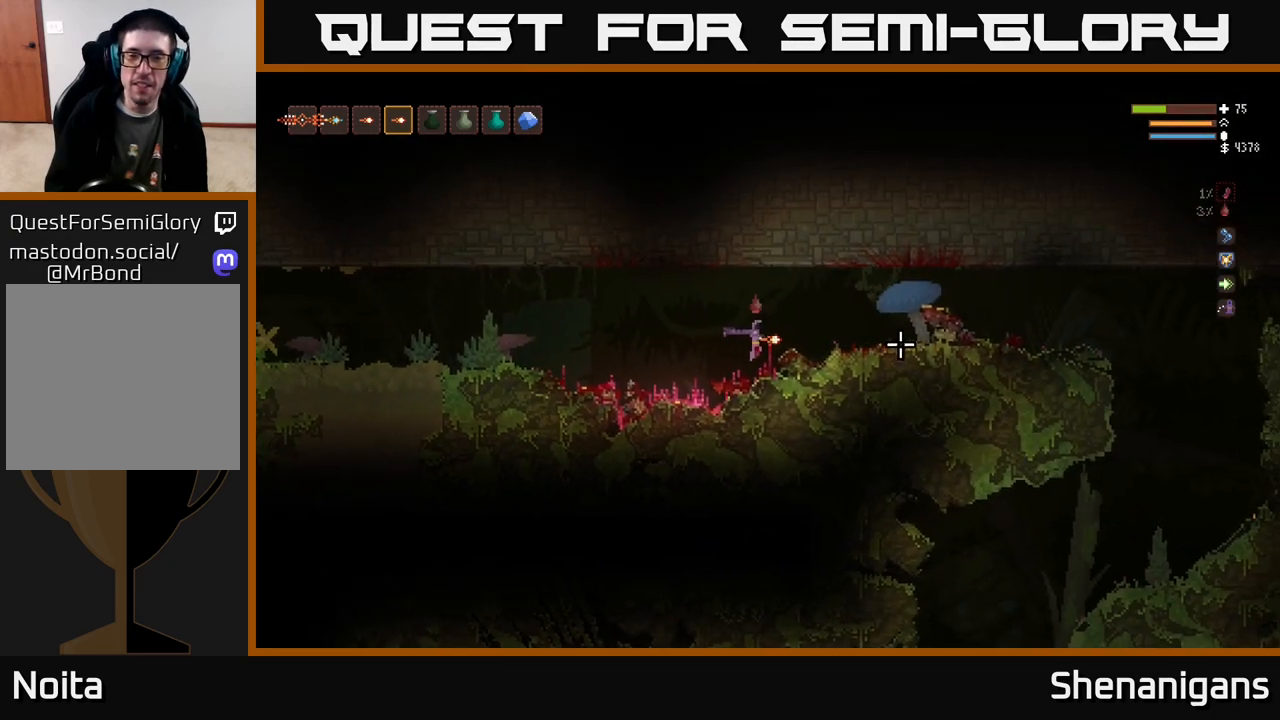
{"buttons": [], "left_stick": "right", "right_stick": "right", "events": [[217, "L2", "down"], [350, "L2", "up"]]}
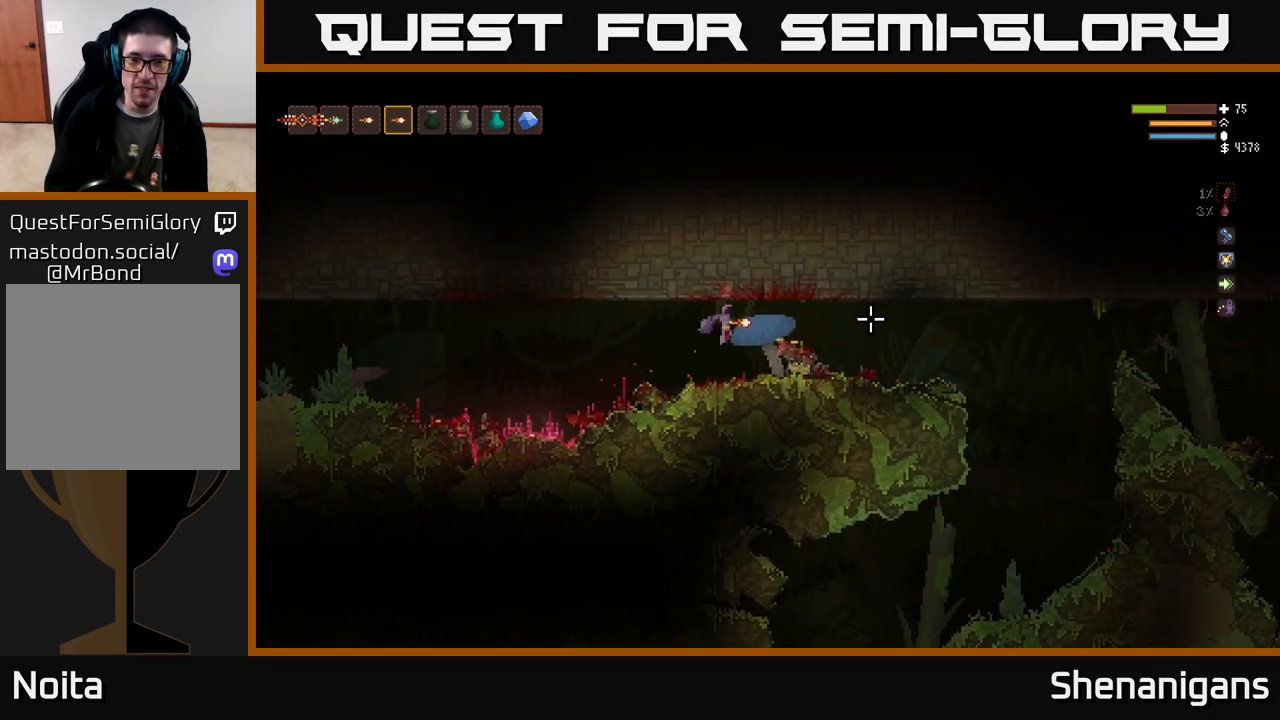
{"buttons": ["L2"], "left_stick": "right", "right_stick": "right", "events": [[467, "L2", "down"]]}
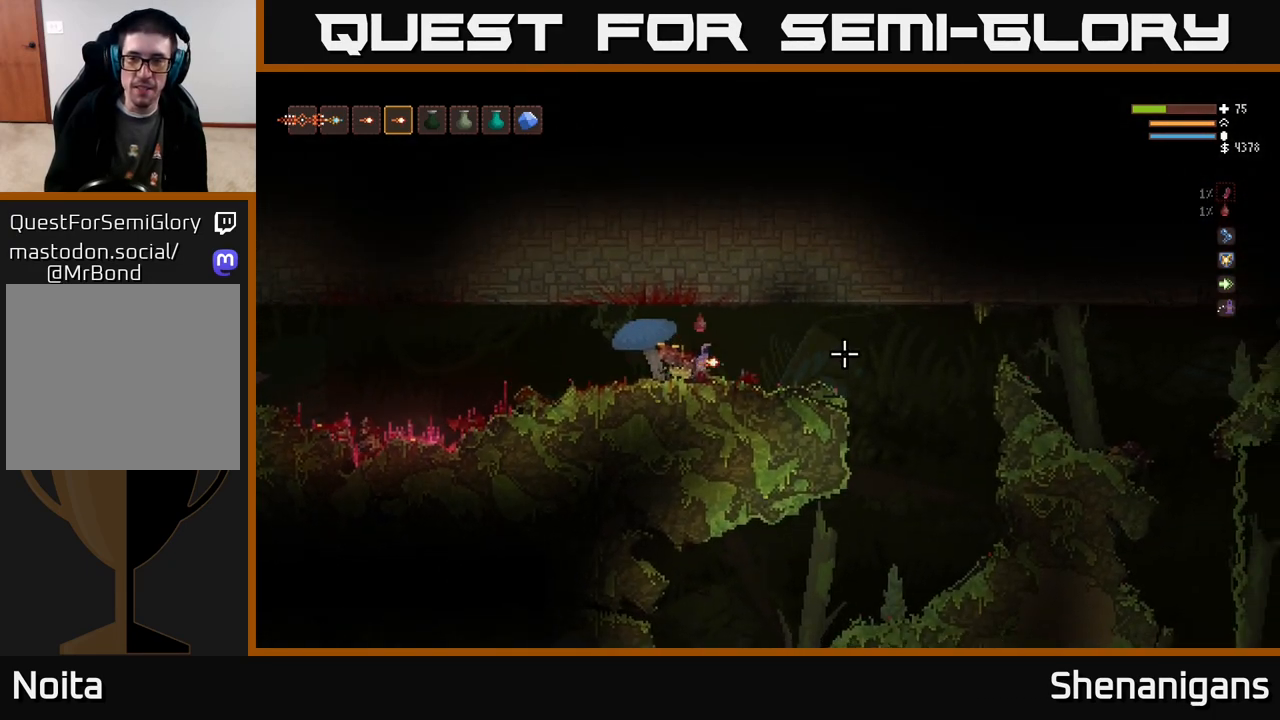
{"buttons": [], "left_stick": "right", "right_stick": "center", "events": [[100, "L2", "up"], [233, "right_stick", "center"]]}
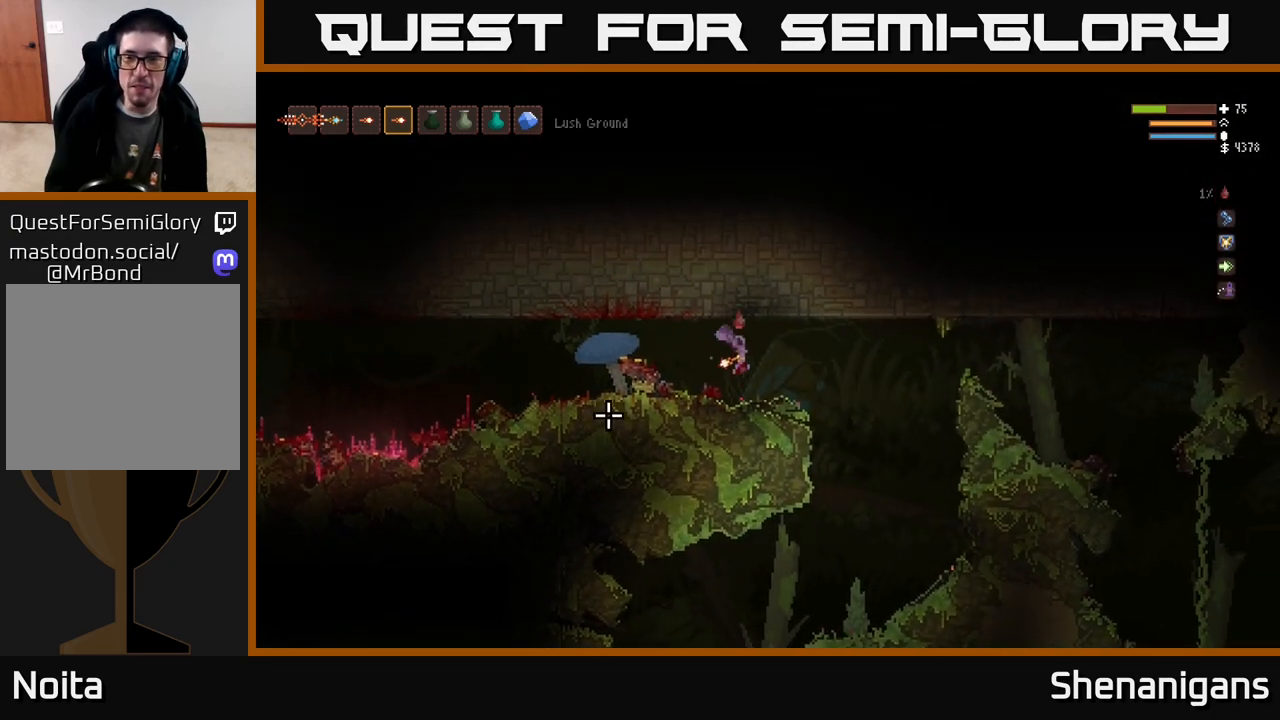
{"buttons": [], "left_stick": "right", "right_stick": "down-left", "events": [[33, "right_stick", "down"], [300, "right_stick", "down-left"]]}
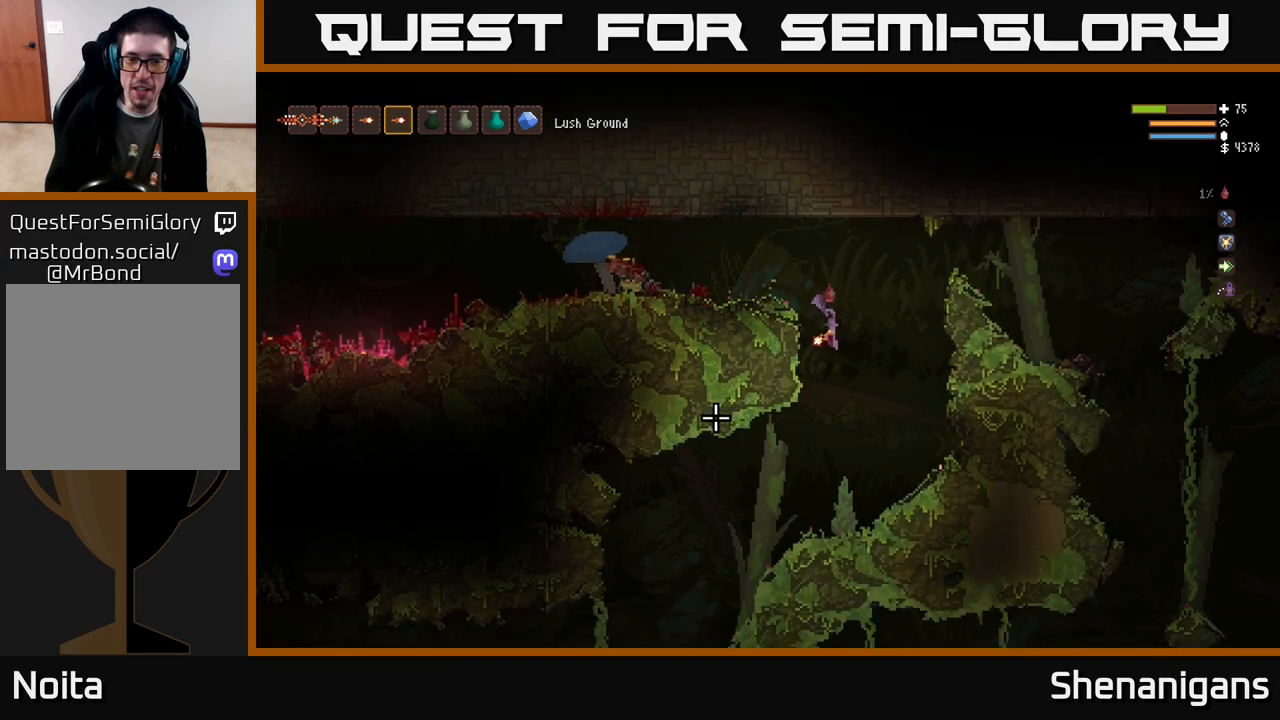
{"buttons": [], "left_stick": "left", "right_stick": "down-left", "events": [[67, "left_stick", "left"]]}